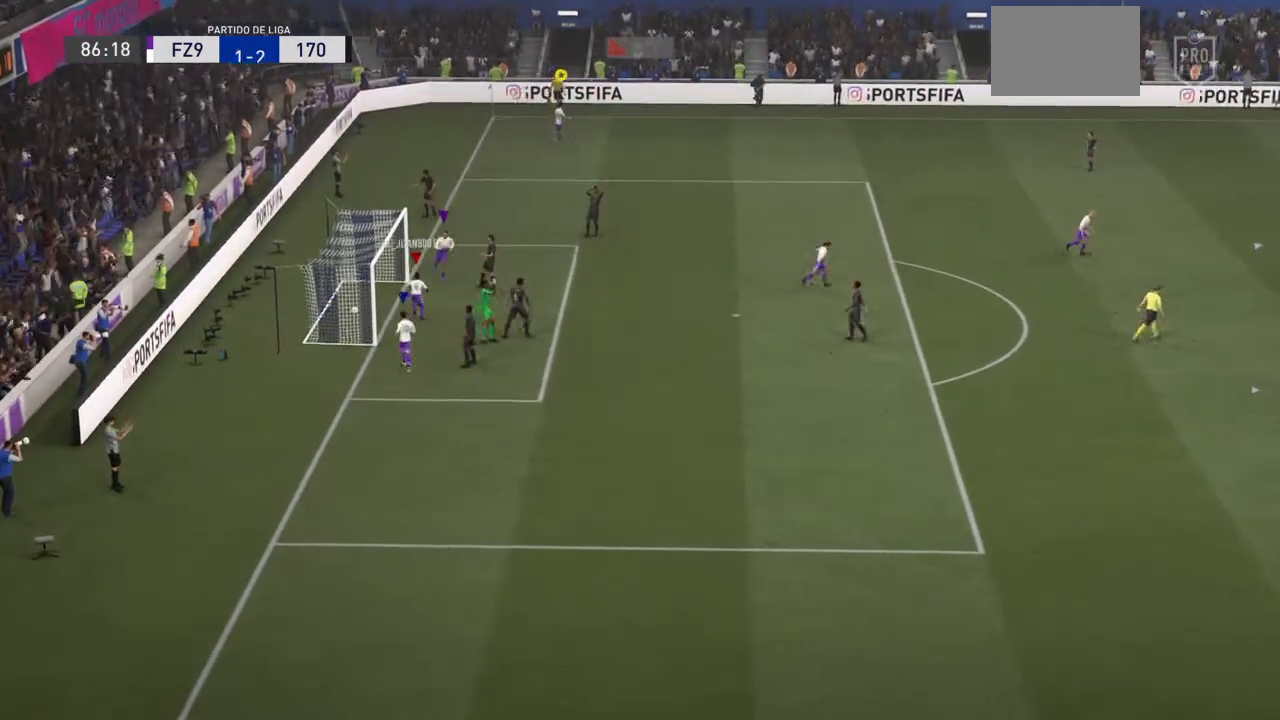
Gameplay with a controller (PlayStation layout); each line is a JSON object with the inputs held at the frame after it. "events" lists button and stick changes between this image and that frame as [ms after this image, input, new state], when the widget could be followed in between. Not read: L3 R3.
{"buttons": ["CROSS", "R2"], "left_stick": "up", "right_stick": "center", "events": [[334, "CROSS", "down"]]}
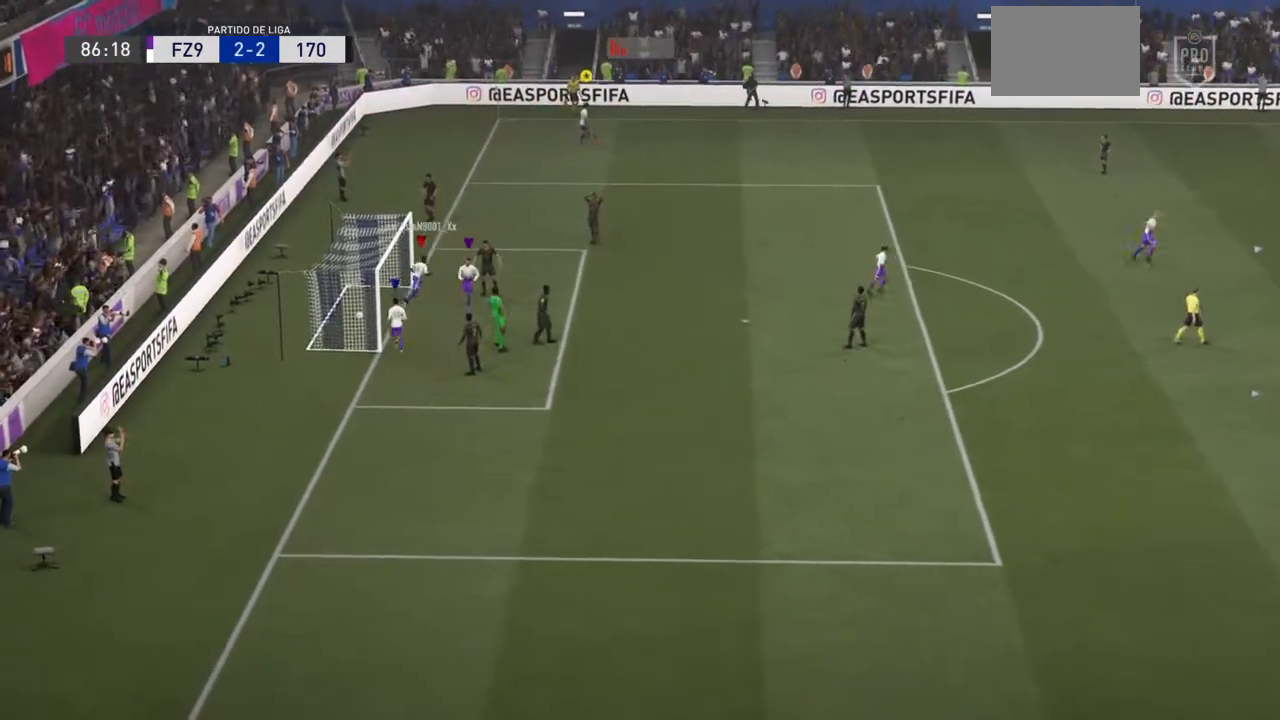
{"buttons": ["CROSS", "R2"], "left_stick": "up", "right_stick": "center", "events": []}
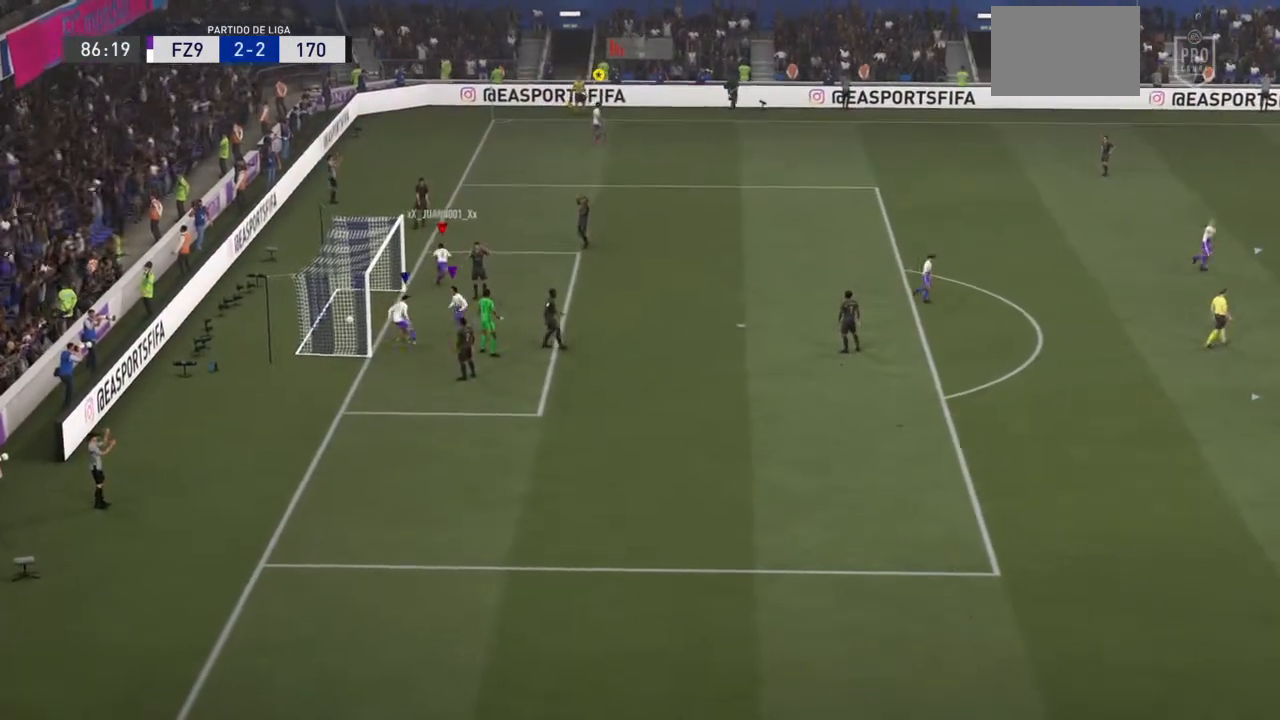
{"buttons": ["CROSS", "R2"], "left_stick": "up-left", "right_stick": "center", "events": [[134, "left_stick", "up-left"]]}
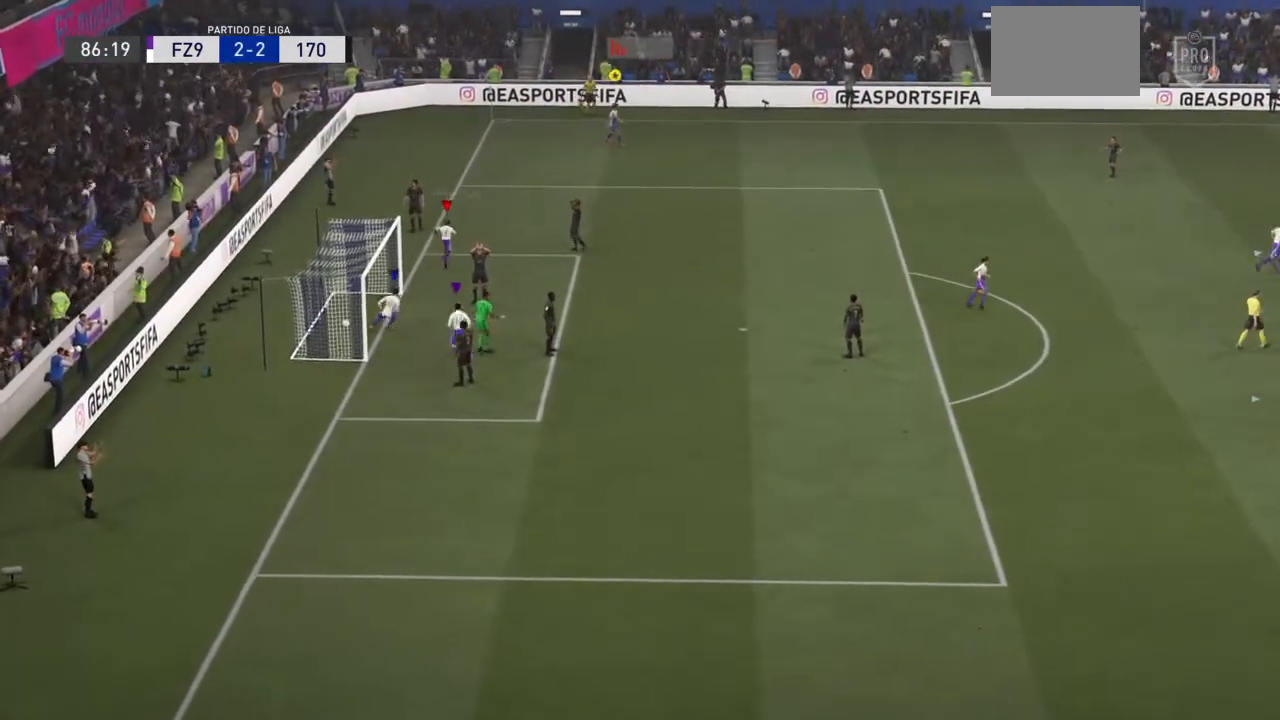
{"buttons": [], "left_stick": "center", "right_stick": "center", "events": [[33, "SQUARE", "down"], [133, "L2", "down"], [300, "SQUARE", "up"], [400, "CROSS", "up"], [400, "L2", "up"], [433, "R2", "up"], [467, "left_stick", "center"]]}
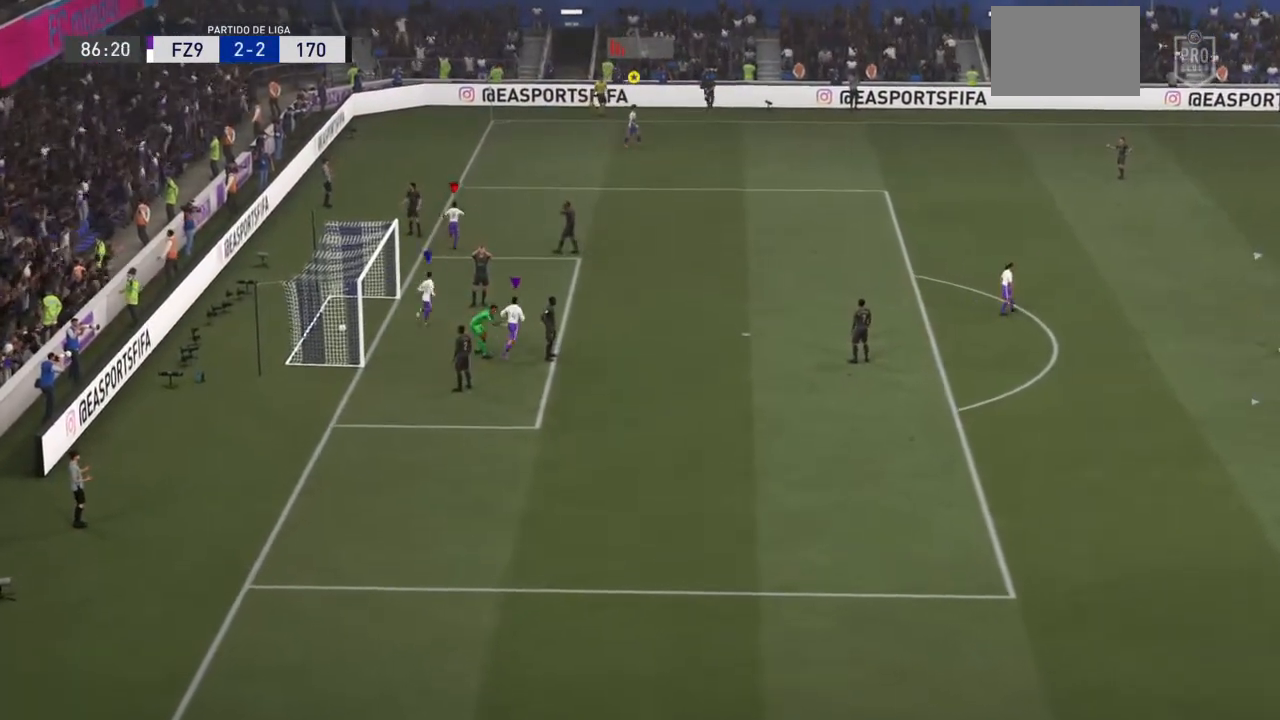
{"buttons": [], "left_stick": "center", "right_stick": "center", "events": []}
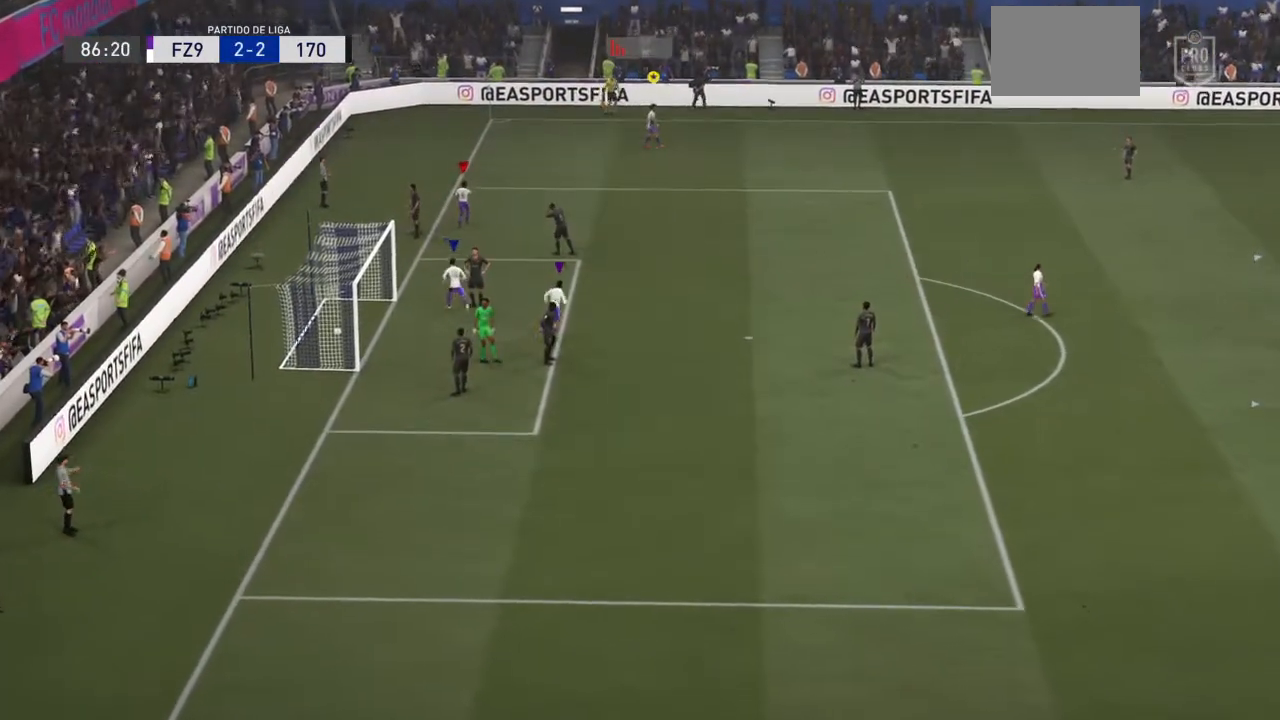
{"buttons": ["CROSS"], "left_stick": "center", "right_stick": "center", "events": [[100, "CROSS", "down"], [300, "CROSS", "up"], [400, "CROSS", "down"]]}
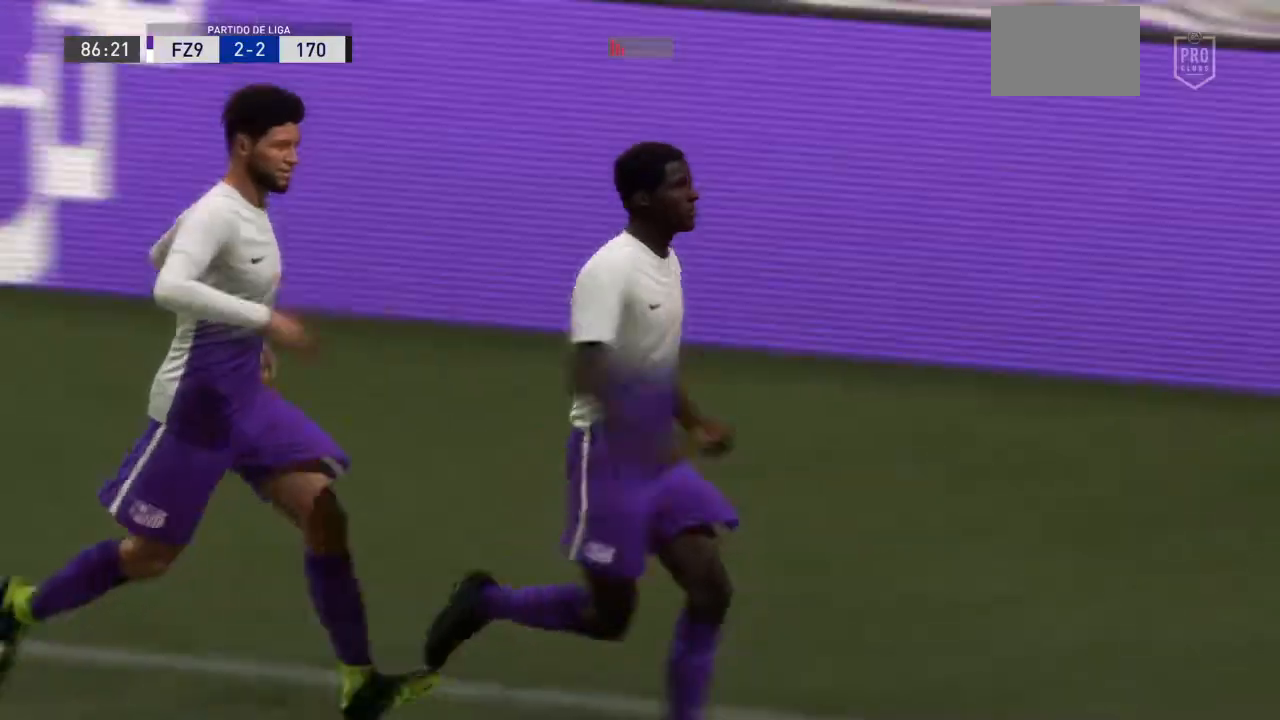
{"buttons": [], "left_stick": "center", "right_stick": "center", "events": [[67, "CROSS", "up"], [167, "CROSS", "down"], [267, "CROSS", "up"], [367, "CROSS", "down"], [467, "CROSS", "up"]]}
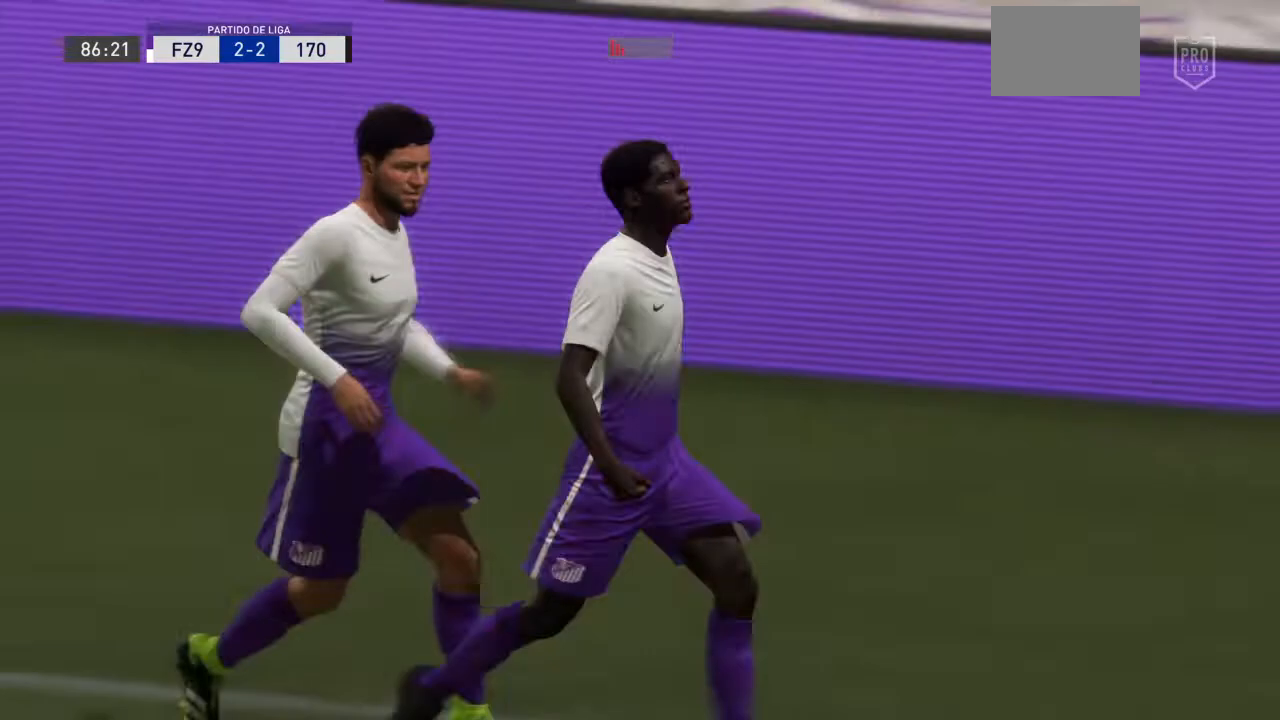
{"buttons": [], "left_stick": "center", "right_stick": "center", "events": []}
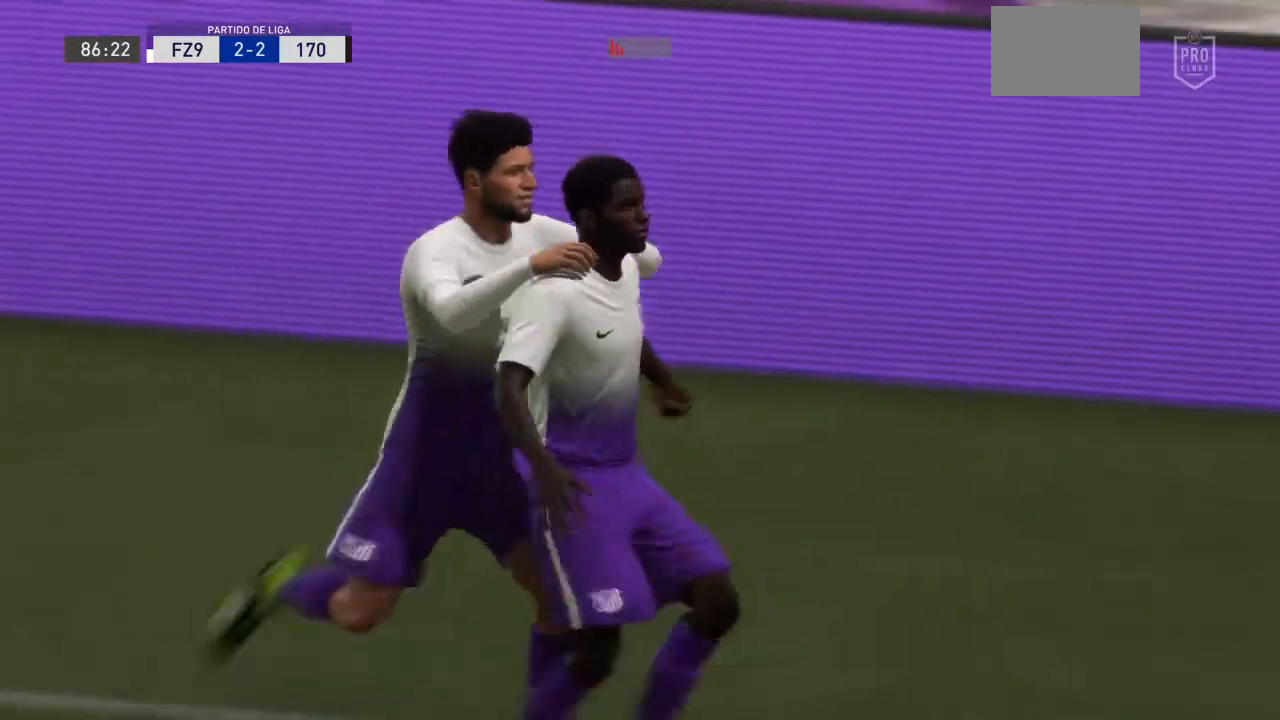
{"buttons": [], "left_stick": "center", "right_stick": "center", "events": []}
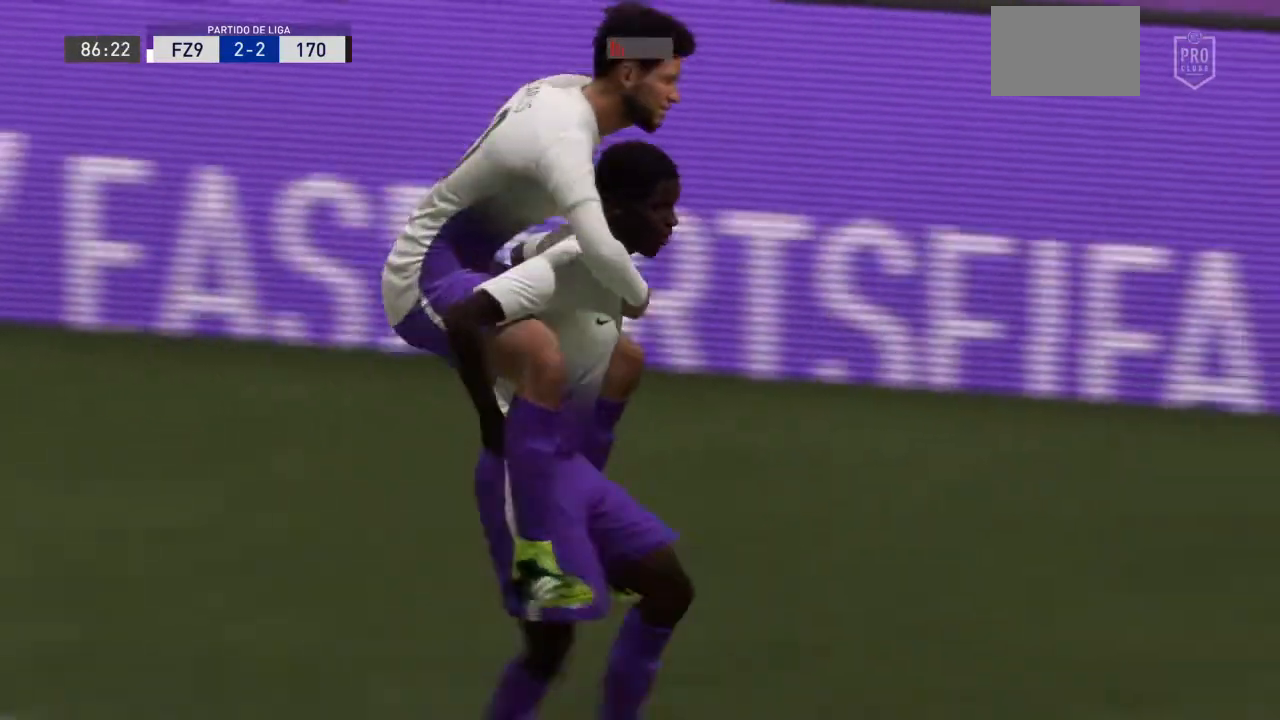
{"buttons": [], "left_stick": "center", "right_stick": "center", "events": []}
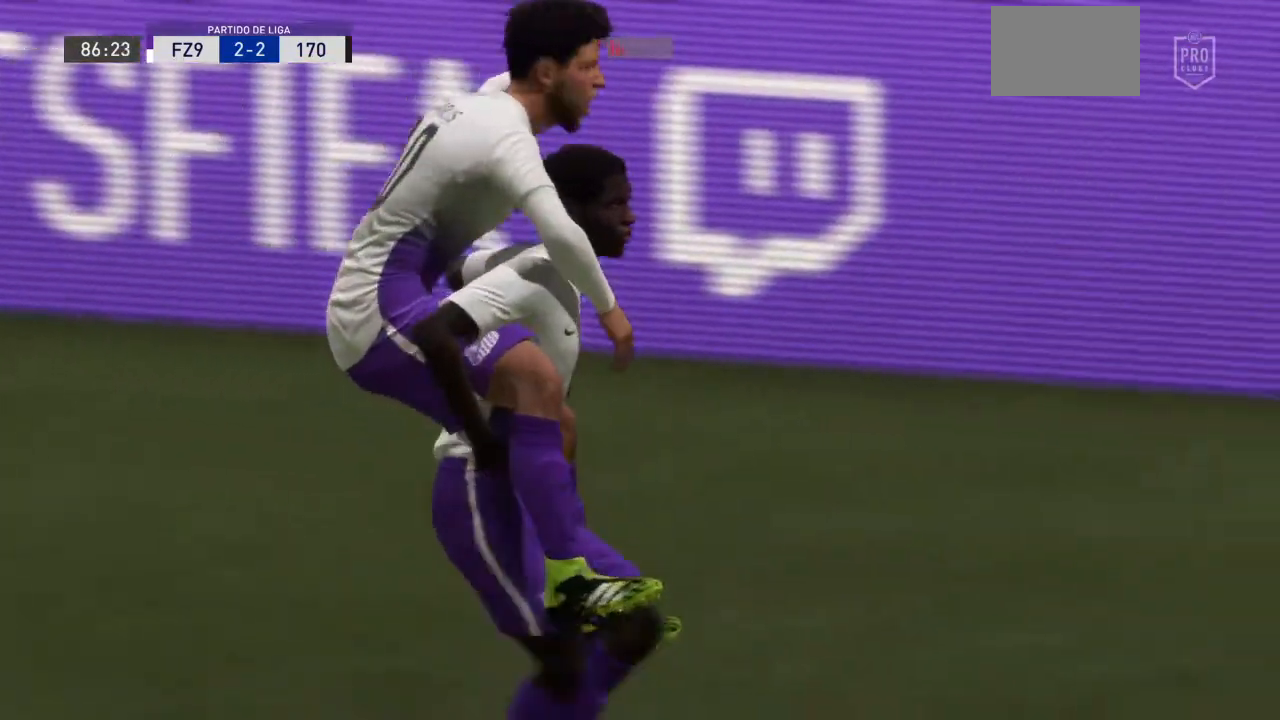
{"buttons": [], "left_stick": "center", "right_stick": "center", "events": []}
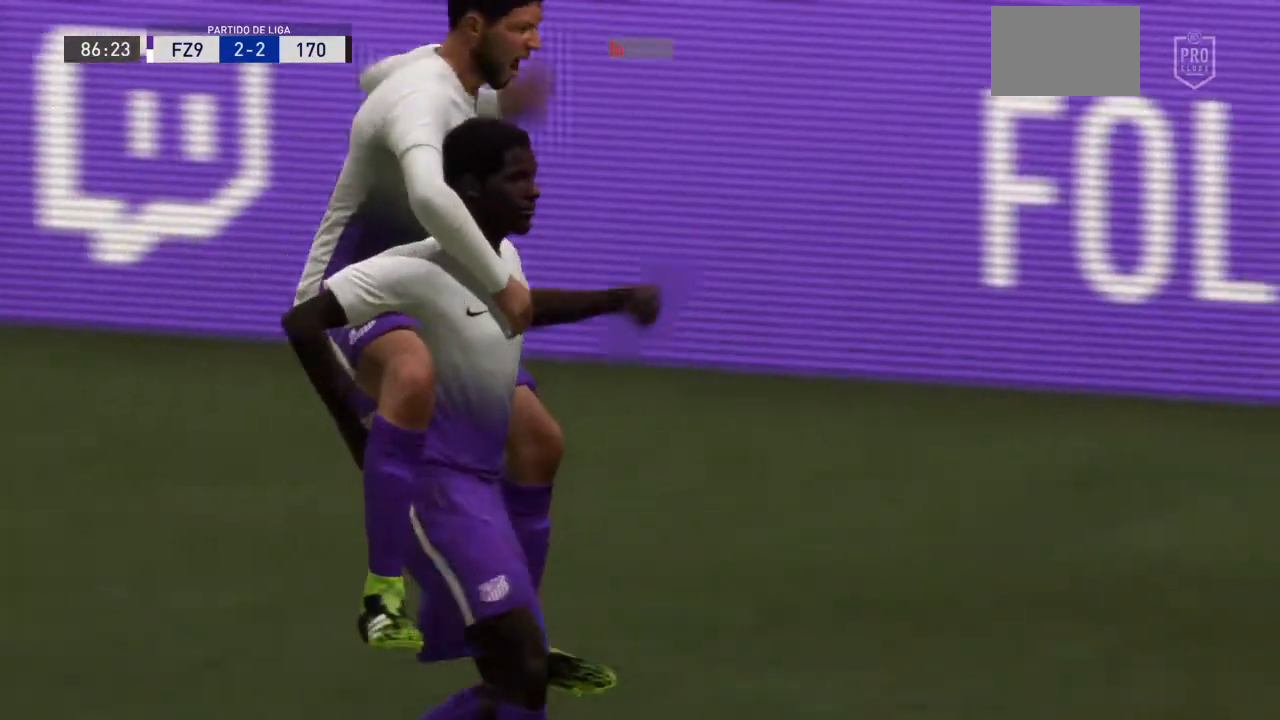
{"buttons": [], "left_stick": "center", "right_stick": "center", "events": []}
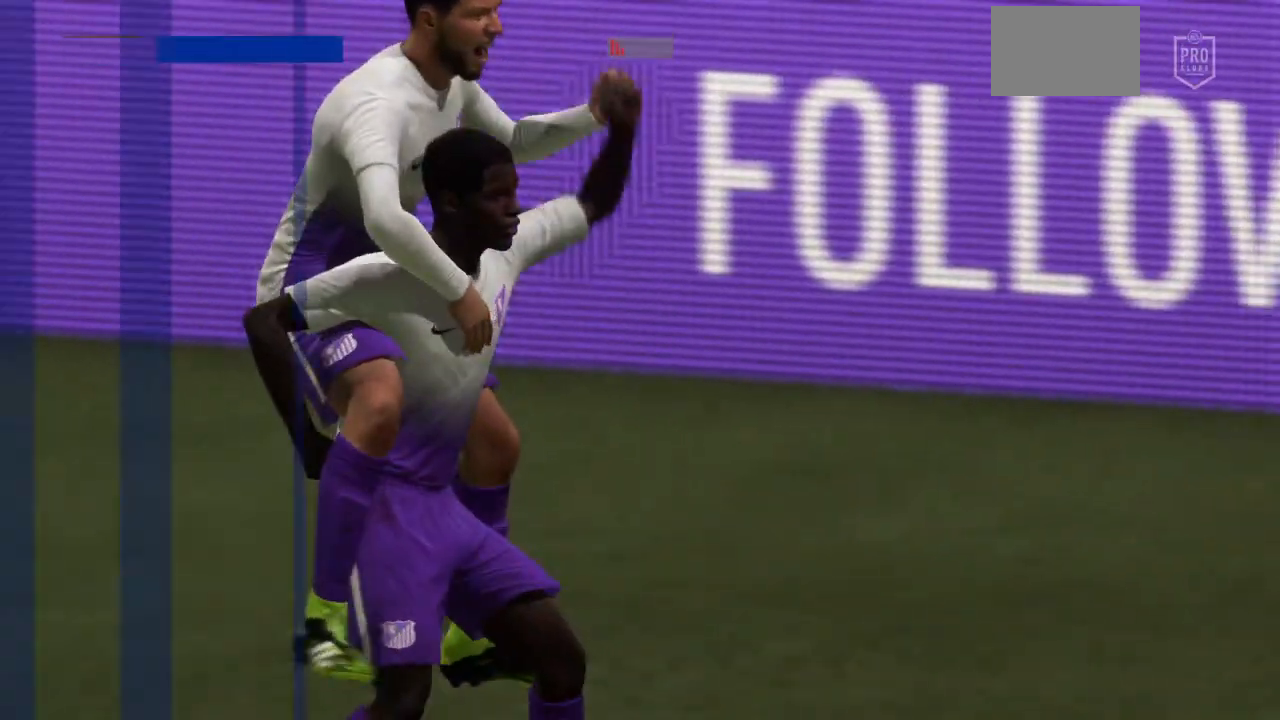
{"buttons": [], "left_stick": "center", "right_stick": "center", "events": []}
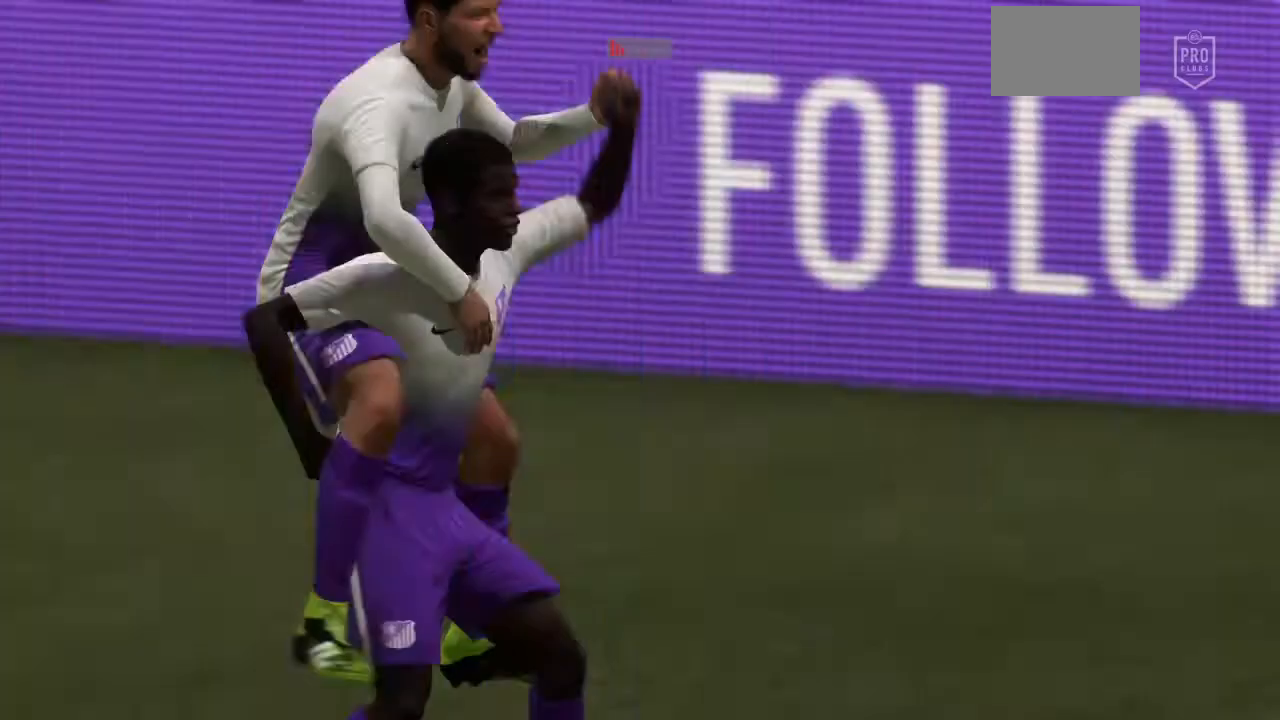
{"buttons": [], "left_stick": "center", "right_stick": "center", "events": []}
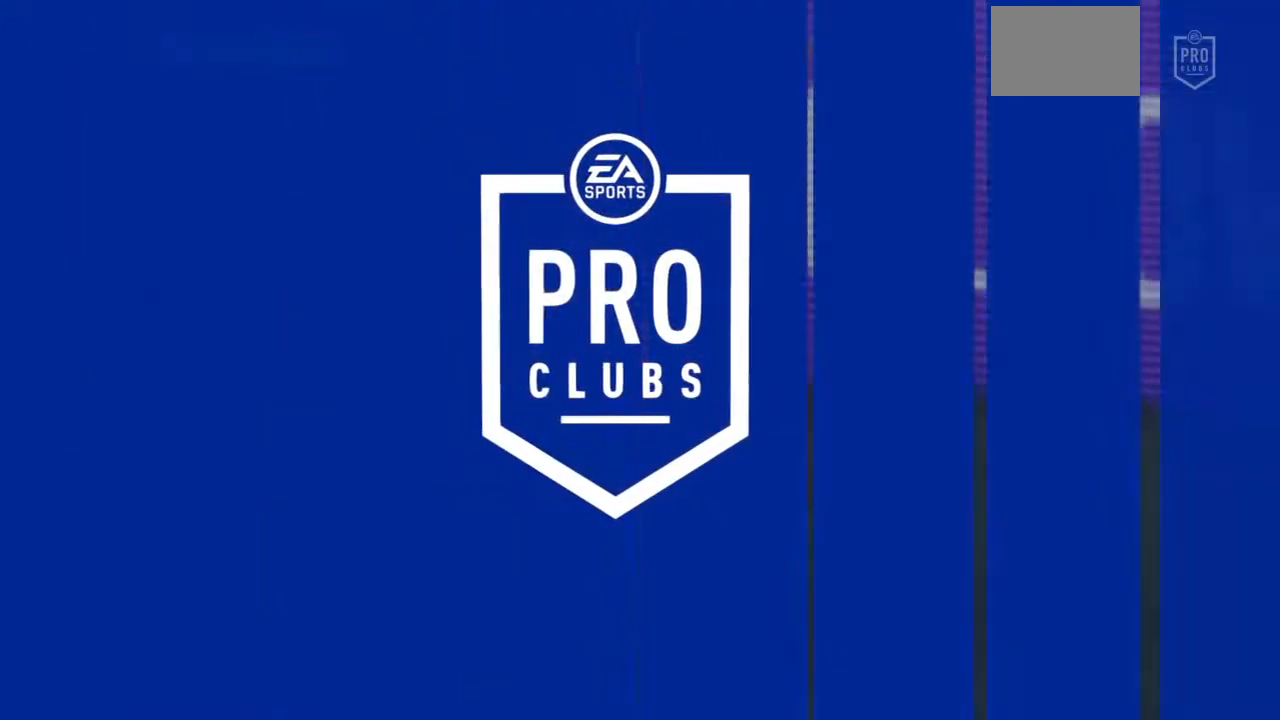
{"buttons": [], "left_stick": "center", "right_stick": "center", "events": []}
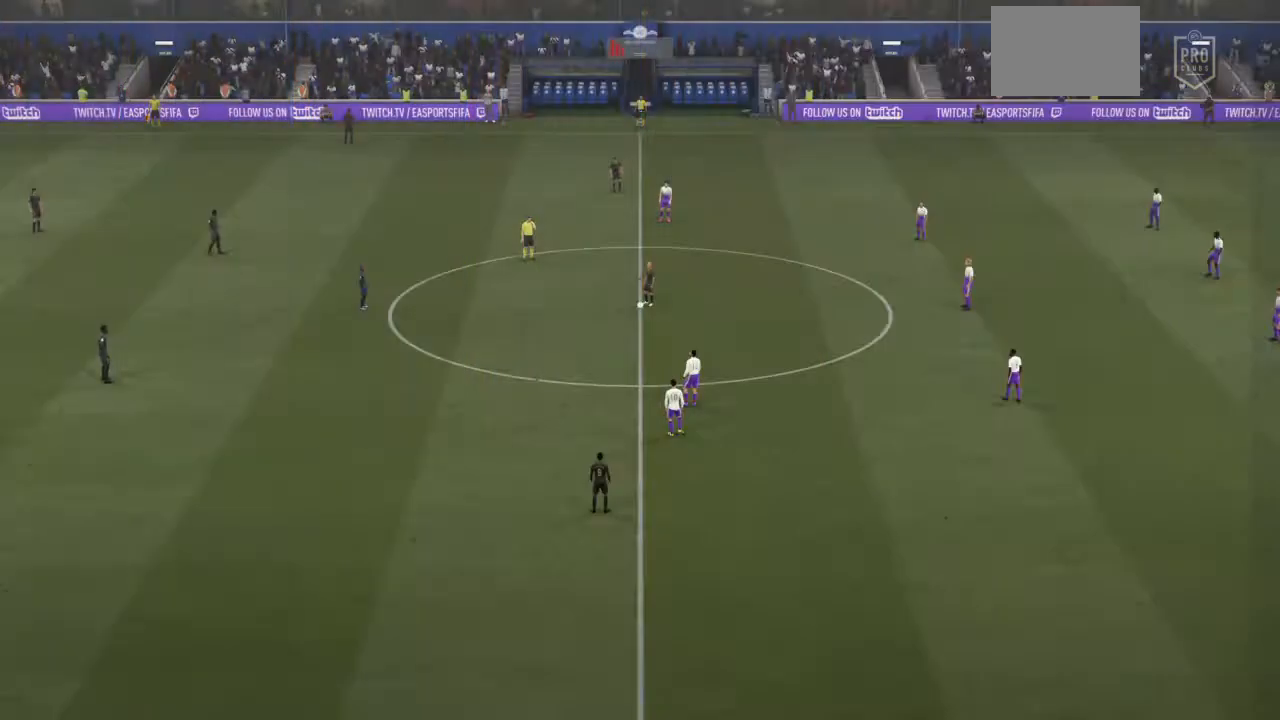
{"buttons": [], "left_stick": "center", "right_stick": "center", "events": []}
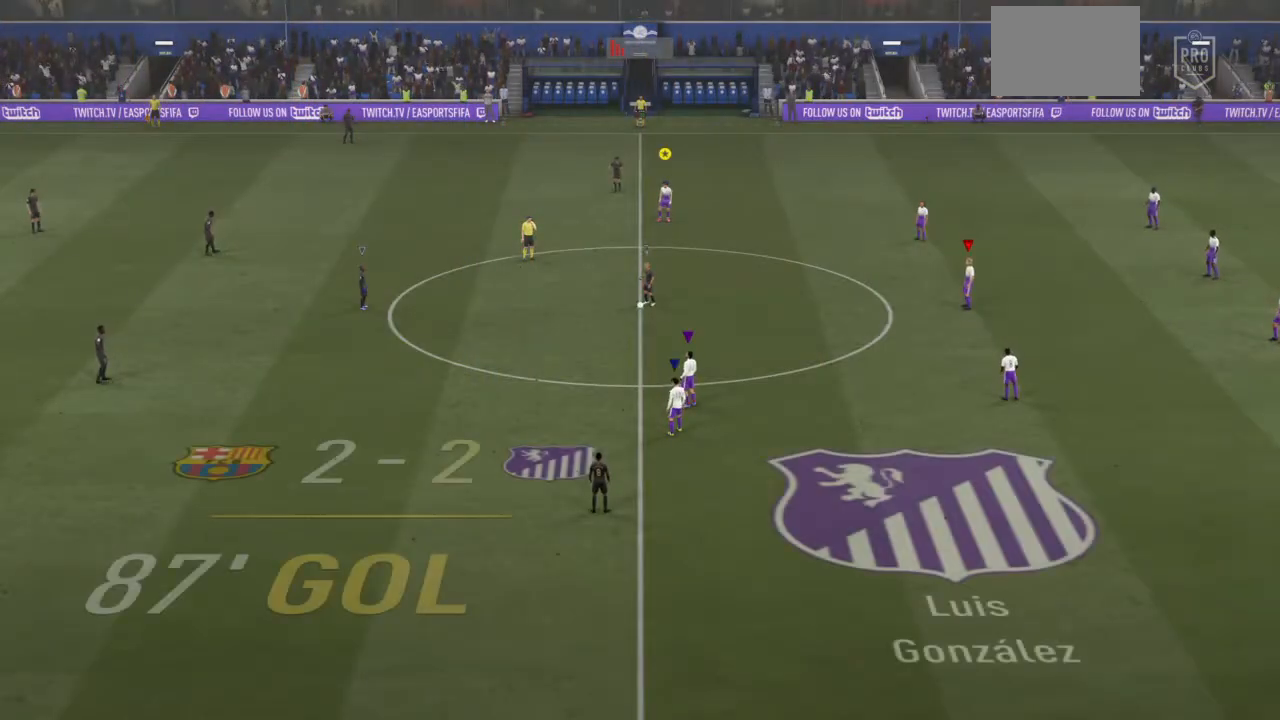
{"buttons": [], "left_stick": "up-right", "right_stick": "center", "events": [[200, "left_stick", "up"], [434, "left_stick", "up-right"]]}
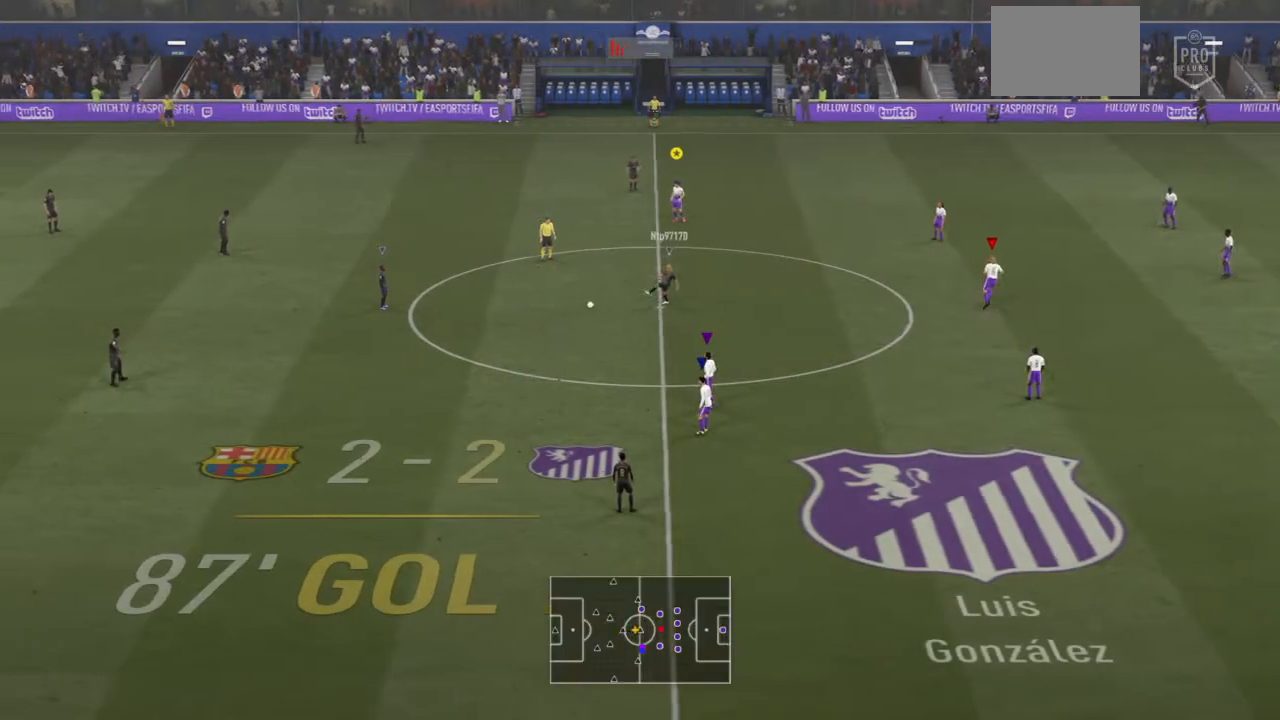
{"buttons": [], "left_stick": "up", "right_stick": "center", "events": [[433, "left_stick", "up"]]}
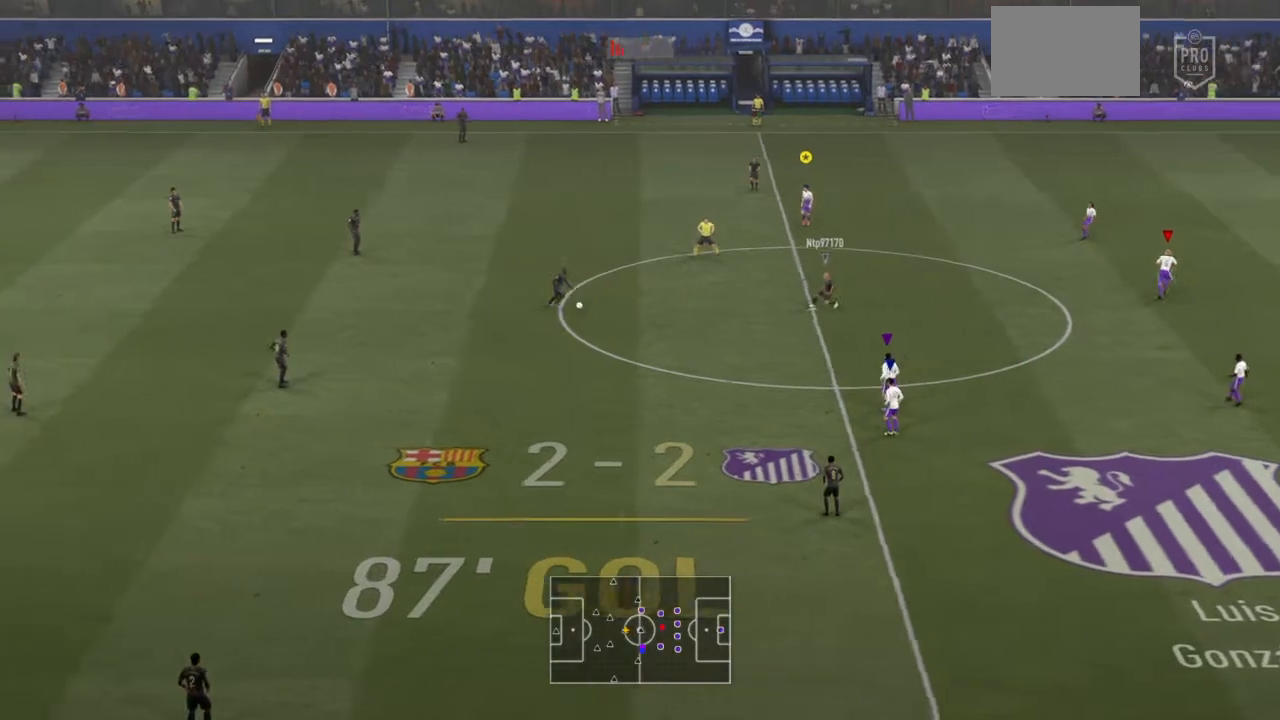
{"buttons": [], "left_stick": "up", "right_stick": "center", "events": [[34, "left_stick", "up-left"], [234, "left_stick", "up"]]}
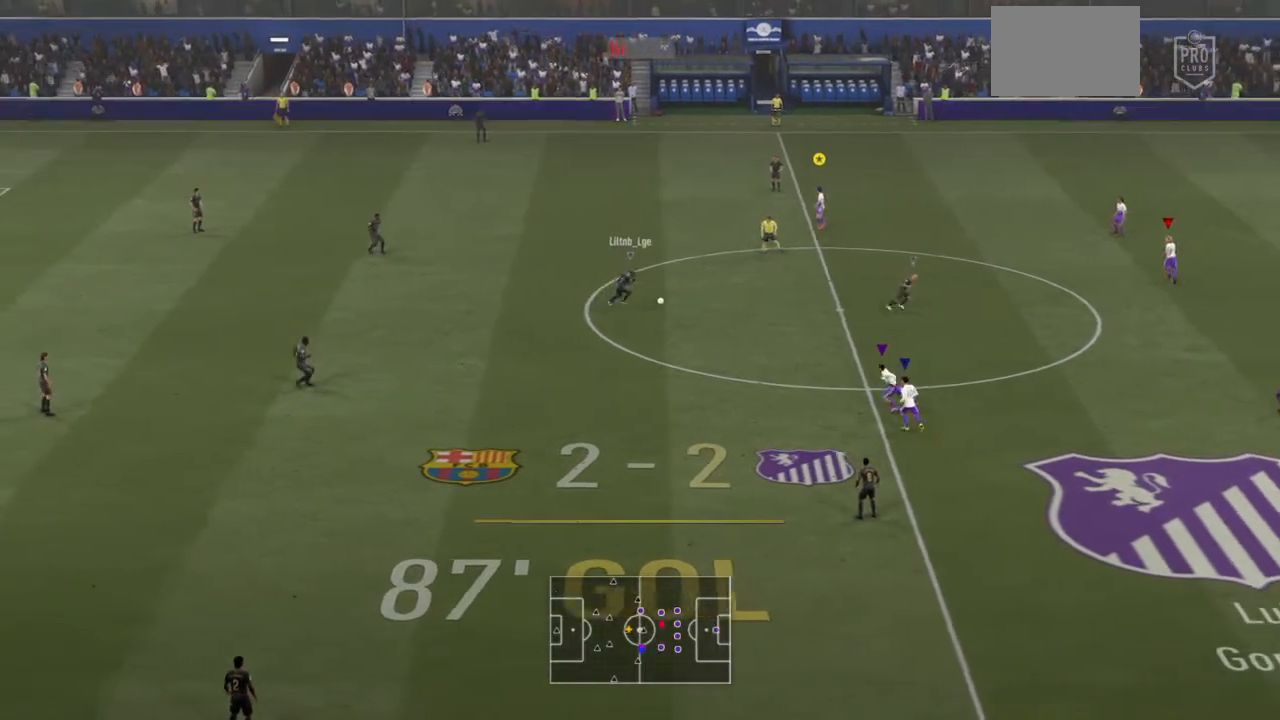
{"buttons": [], "left_stick": "up", "right_stick": "center", "events": []}
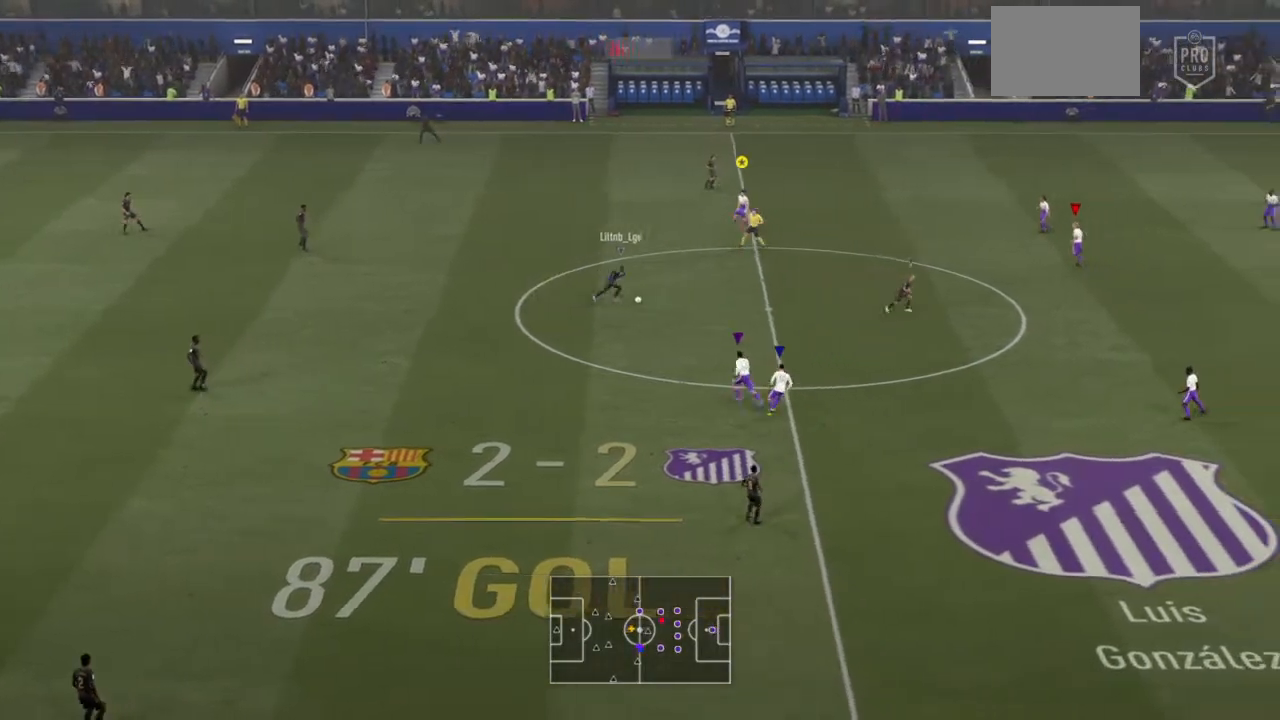
{"buttons": ["L2", "R2"], "left_stick": "down", "right_stick": "center", "events": [[34, "left_stick", "up-left"], [200, "left_stick", "down-left"], [334, "L2", "down"], [367, "left_stick", "down"], [434, "R2", "down"]]}
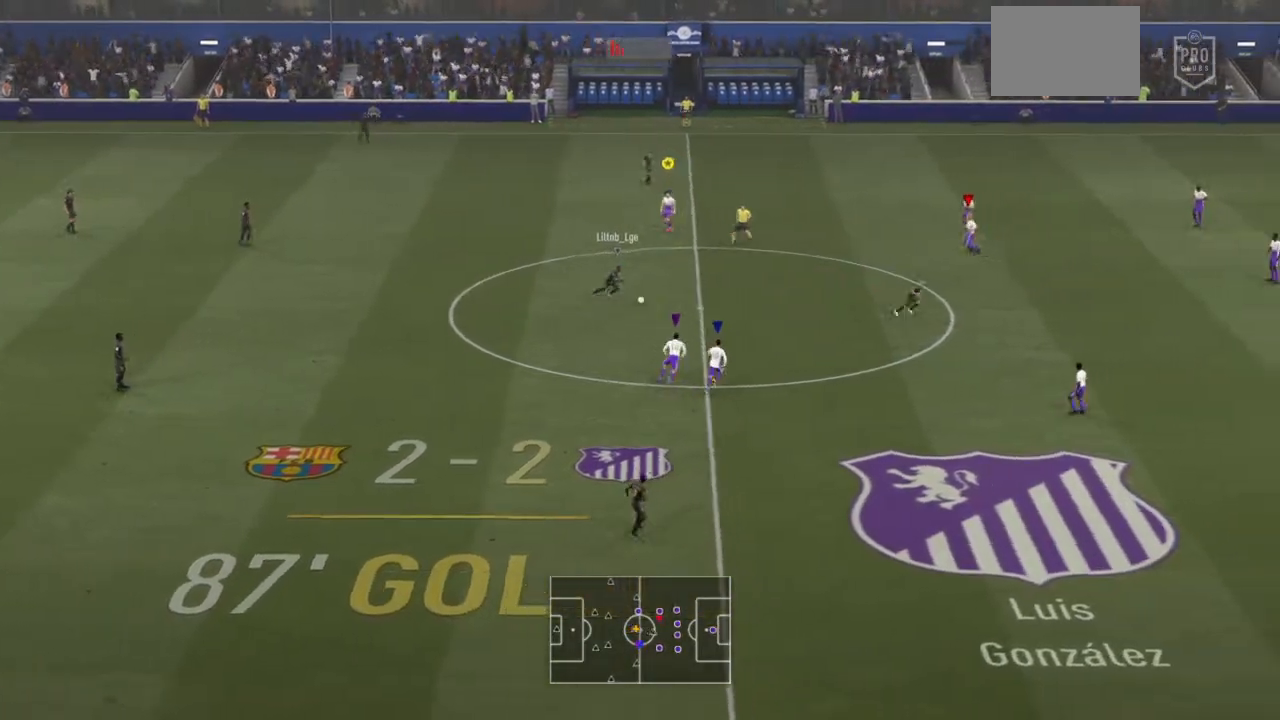
{"buttons": ["R2"], "left_stick": "down-right", "right_stick": "center", "events": [[100, "left_stick", "down-right"], [167, "L2", "up"]]}
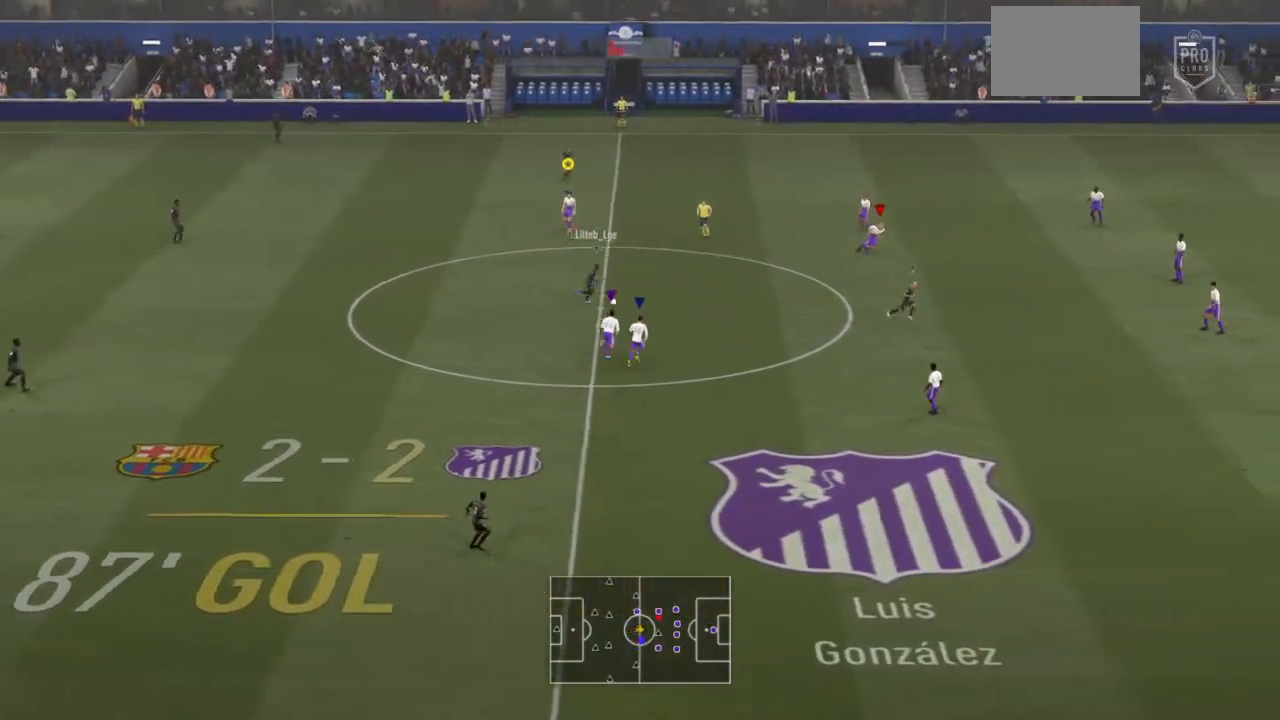
{"buttons": ["R2"], "left_stick": "down-right", "right_stick": "center", "events": []}
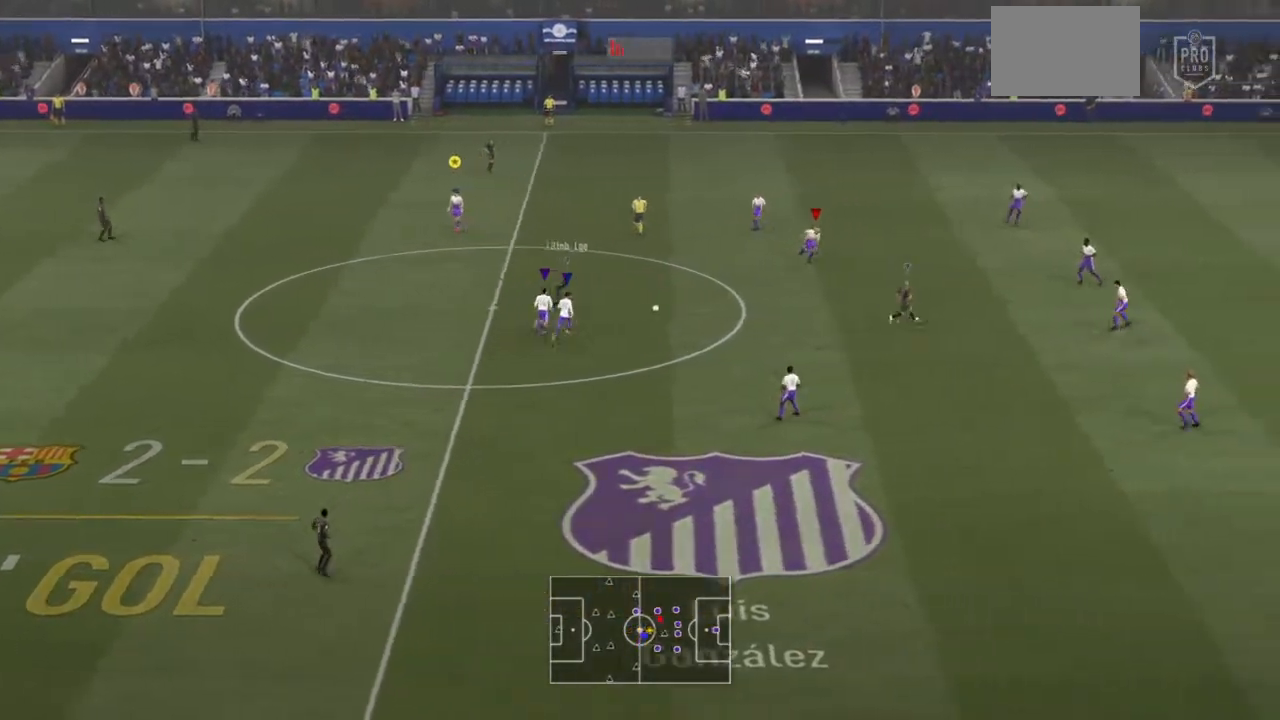
{"buttons": ["L1", "R2"], "left_stick": "down-right", "right_stick": "center", "events": [[501, "L1", "down"]]}
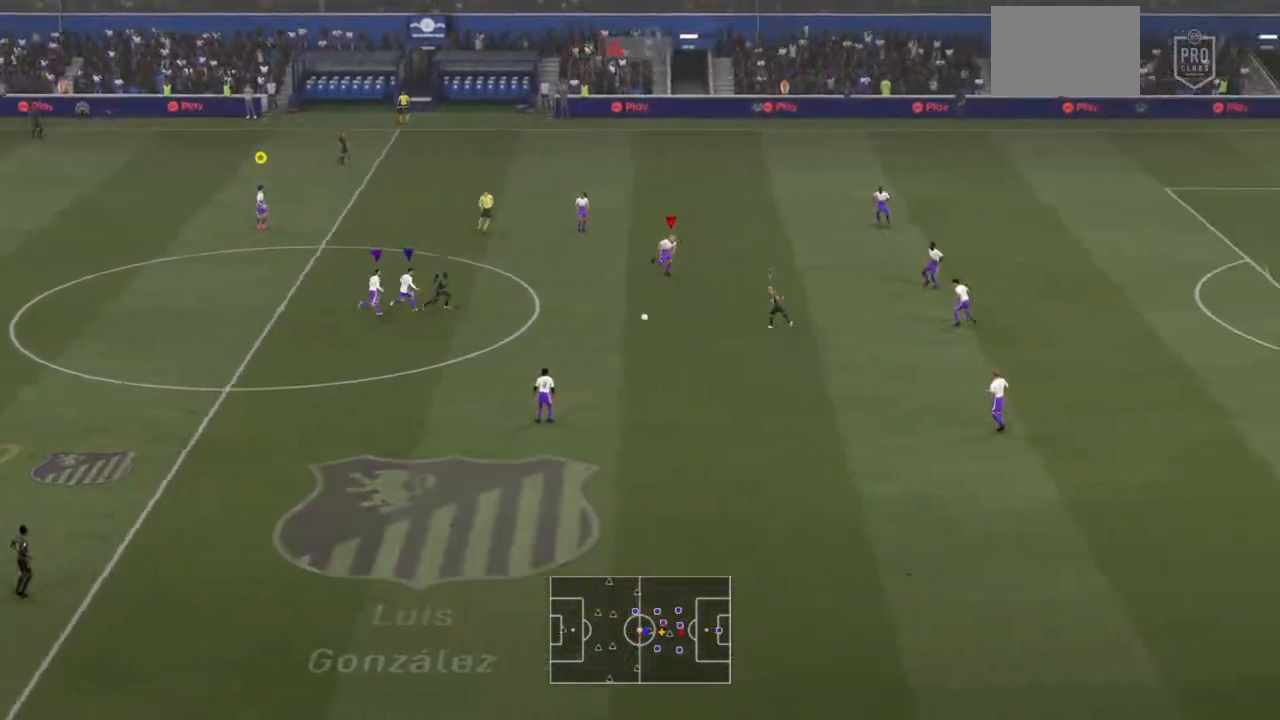
{"buttons": ["L2", "R2"], "left_stick": "down-left", "right_stick": "center", "events": [[133, "L1", "up"], [200, "left_stick", "down-left"], [367, "L2", "down"]]}
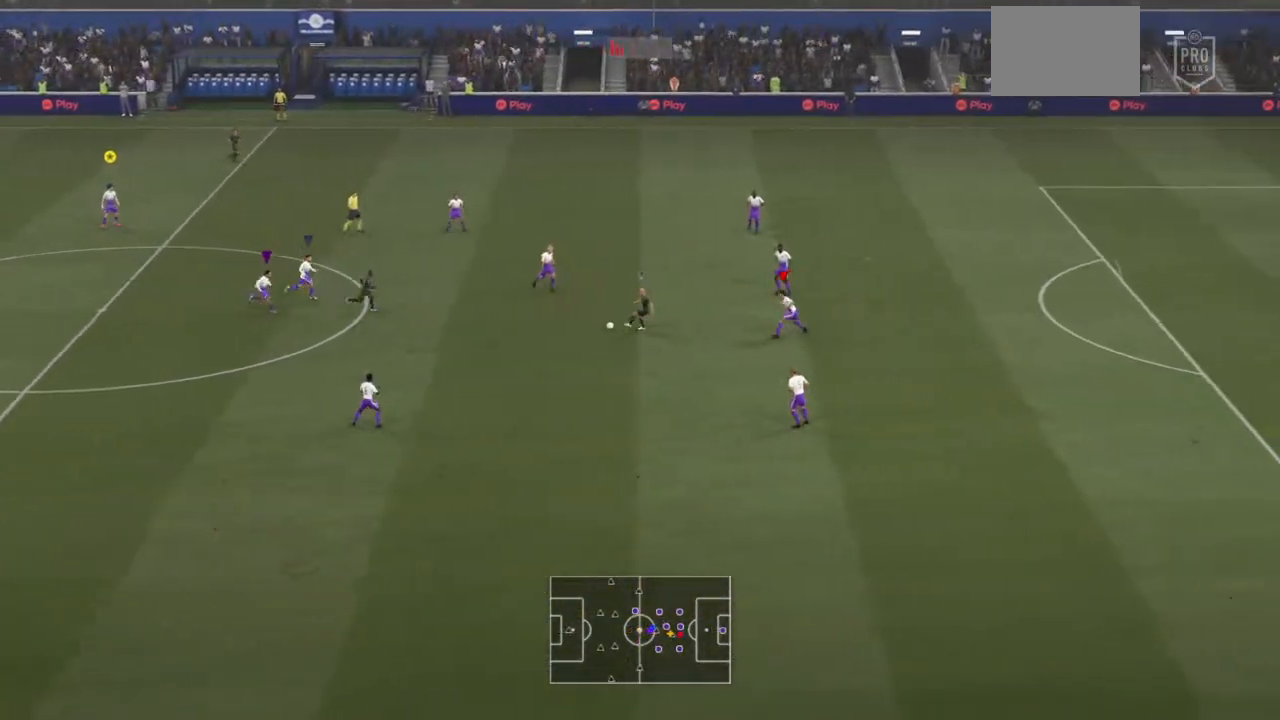
{"buttons": ["L2", "R2"], "left_stick": "left", "right_stick": "center", "events": [[467, "left_stick", "left"]]}
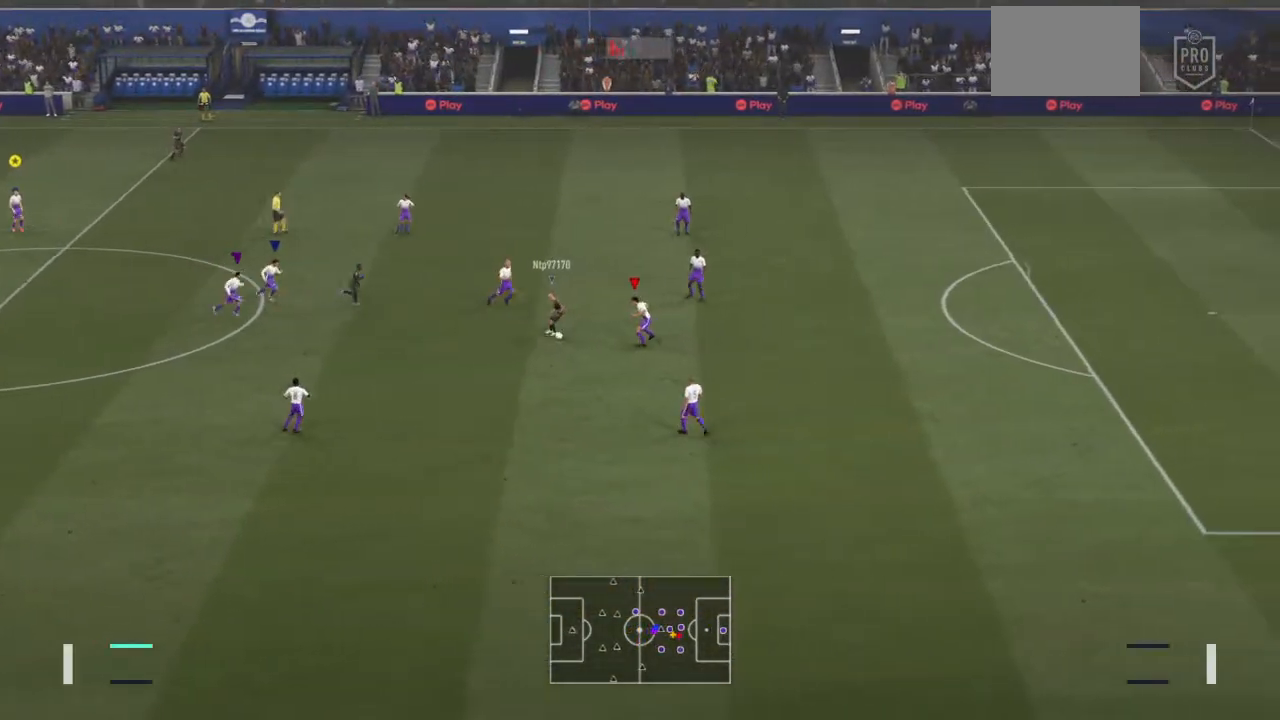
{"buttons": ["R2"], "left_stick": "up-left", "right_stick": "center", "events": [[100, "SQUARE", "down"], [100, "left_stick", "down-left"], [267, "SQUARE", "up"], [267, "left_stick", "left"], [300, "L2", "up"], [467, "left_stick", "up-left"]]}
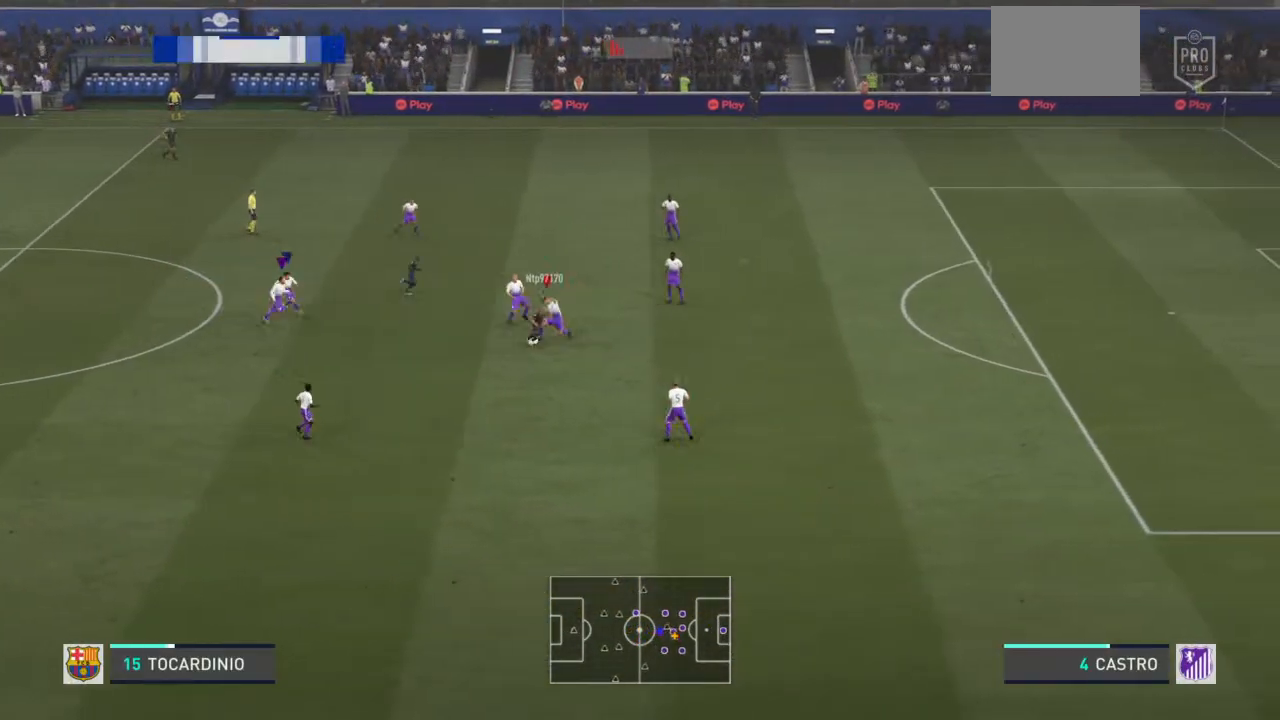
{"buttons": ["R2"], "left_stick": "down-left", "right_stick": "center", "events": [[267, "left_stick", "down-left"]]}
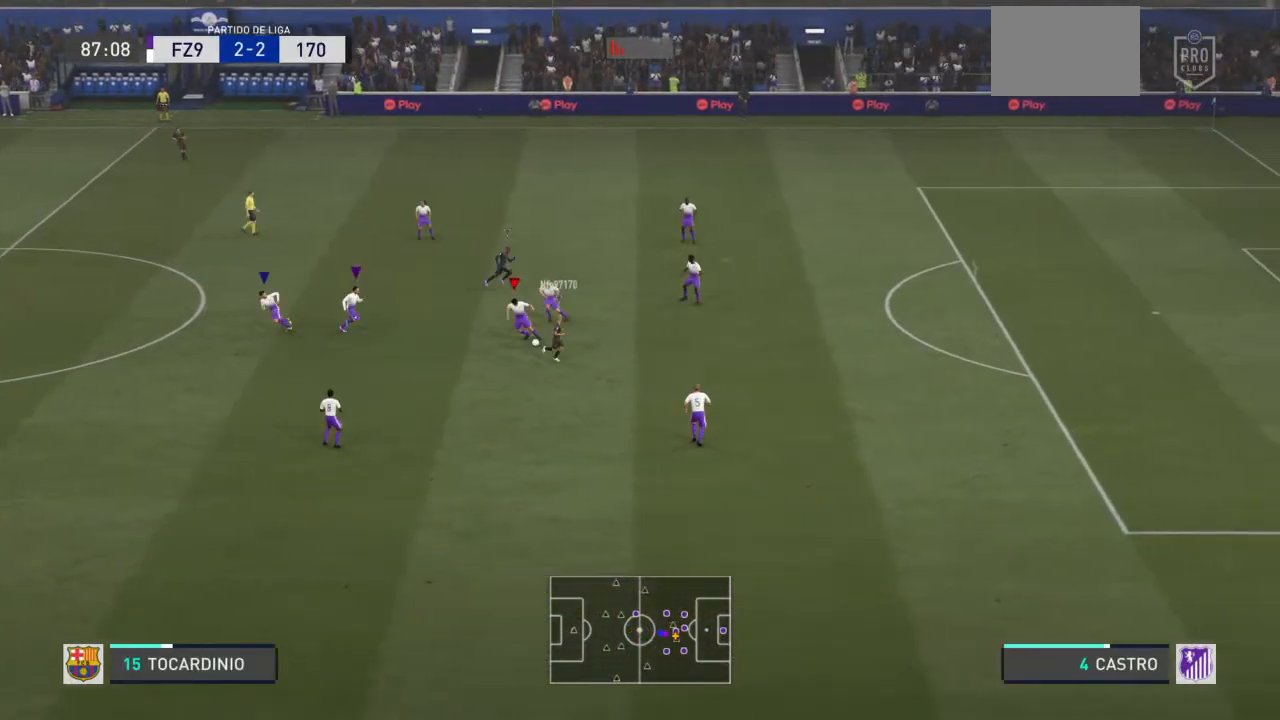
{"buttons": ["CROSS", "R2"], "left_stick": "down", "right_stick": "center", "events": [[67, "left_stick", "down"], [200, "left_stick", "down-right"], [367, "left_stick", "down"], [434, "CROSS", "down"]]}